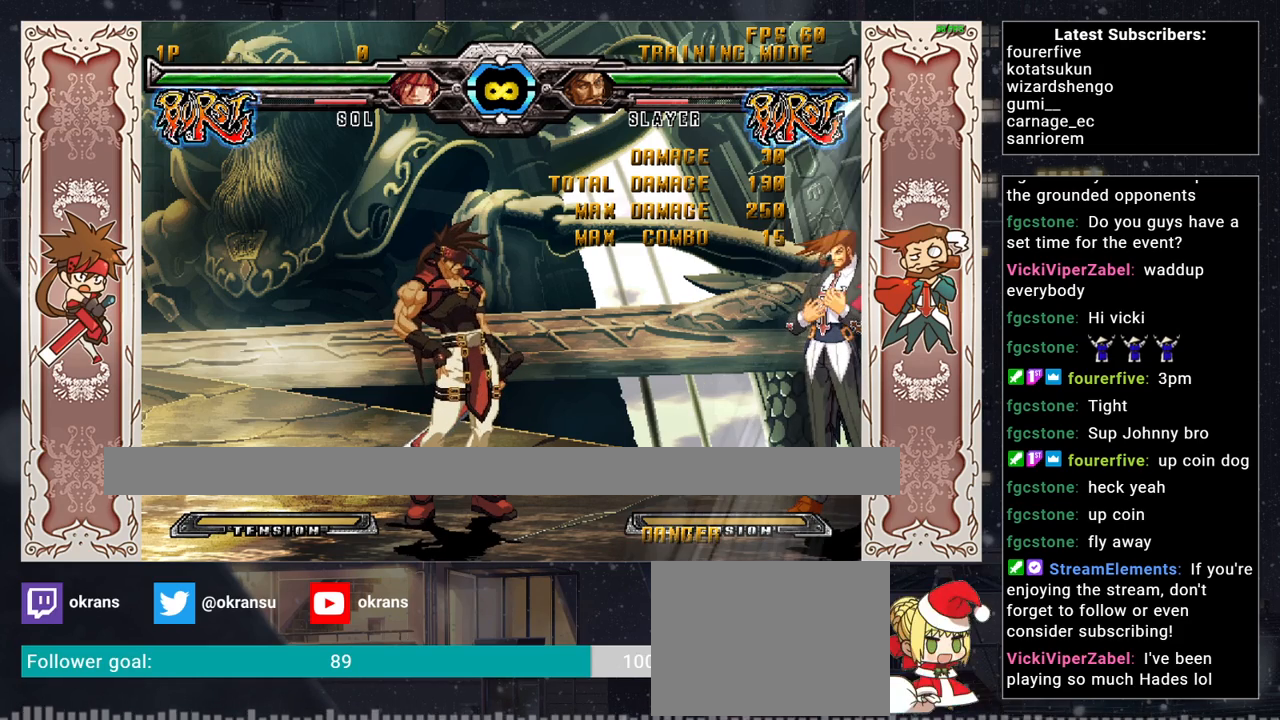
Gameplay with a controller (arcade stick); each line is a JSON object with the inputs held at the frame after it. "events" lists button and stick changes between this image and that frame as [ms after this image, input, new state], when the widget could be followed in between. Not read: L3 R3.
{"buttons": [], "left_stick": "up-right", "events": [[350, "left_stick", "right"], [450, "left_stick", "up-right"]]}
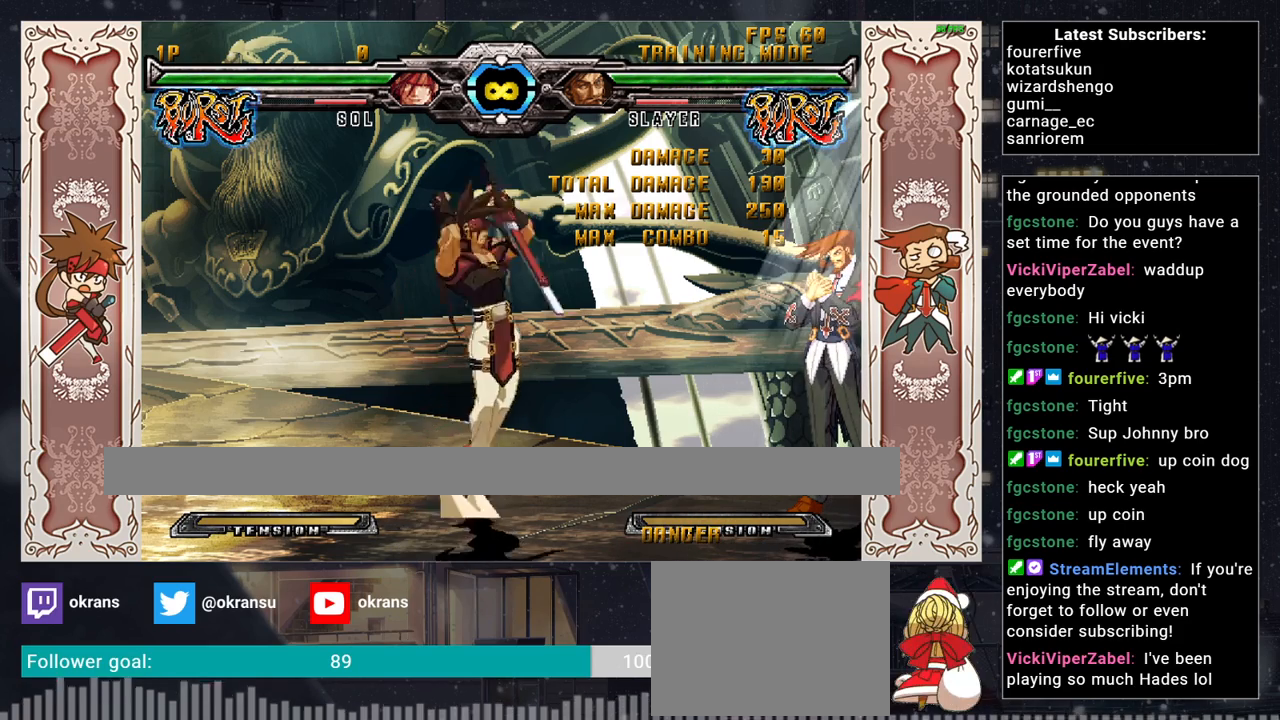
{"buttons": [], "left_stick": "right", "events": [[33, "R1", "down"], [150, "left_stick", "center"], [200, "R1", "up"], [350, "left_stick", "right"], [417, "left_stick", "center"], [500, "left_stick", "right"]]}
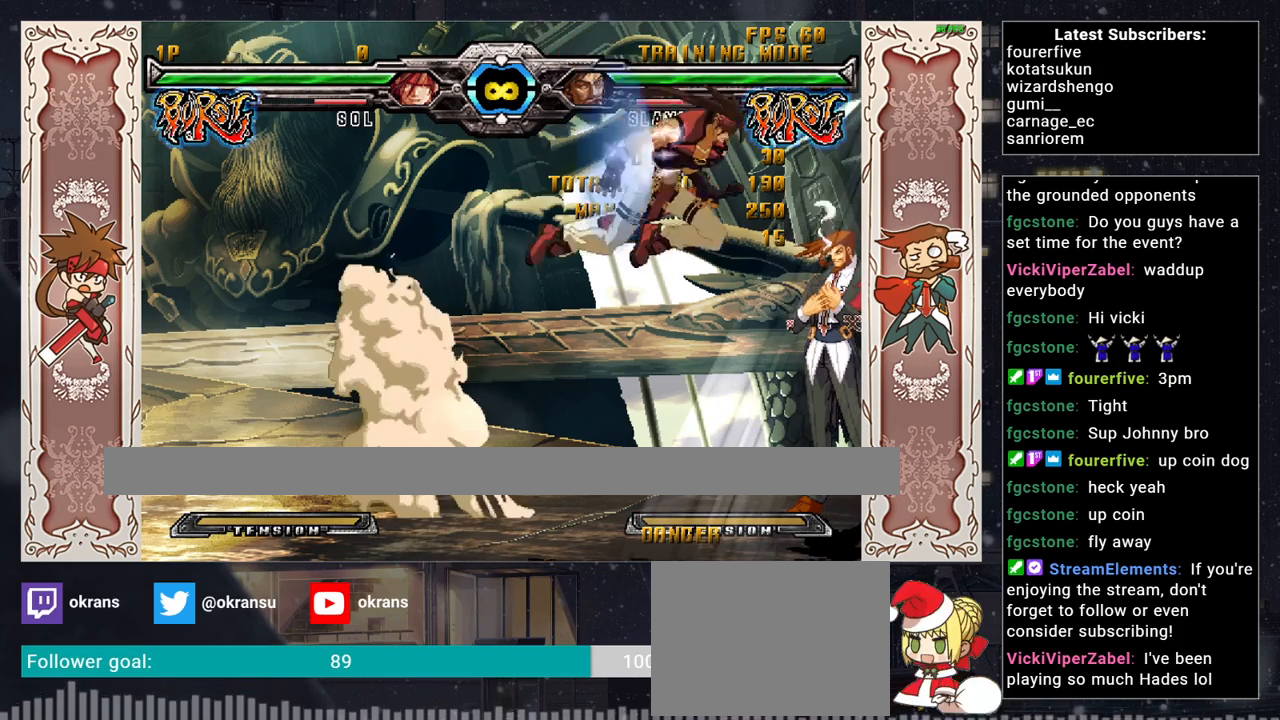
{"buttons": [], "left_stick": "center", "events": [[133, "TRIANGLE", "down"], [150, "left_stick", "center"], [233, "TRIANGLE", "up"], [350, "R1", "down"], [500, "R1", "up"]]}
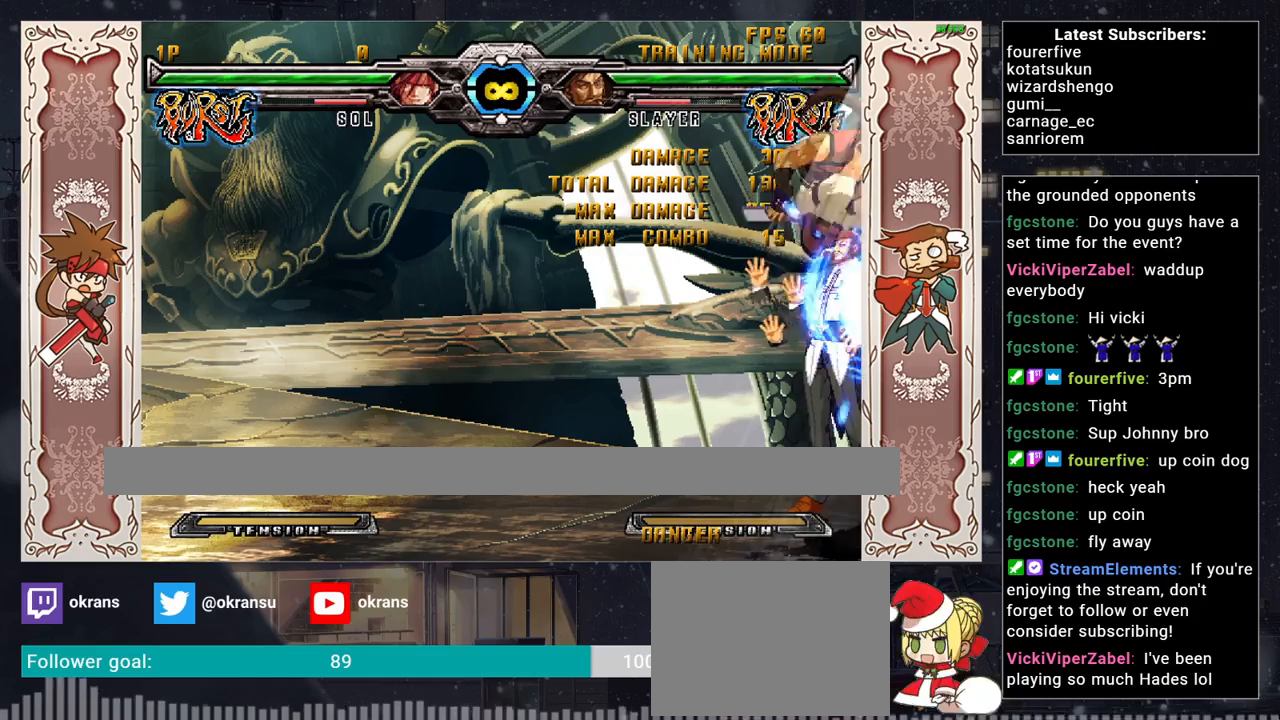
{"buttons": [], "left_stick": "center", "events": []}
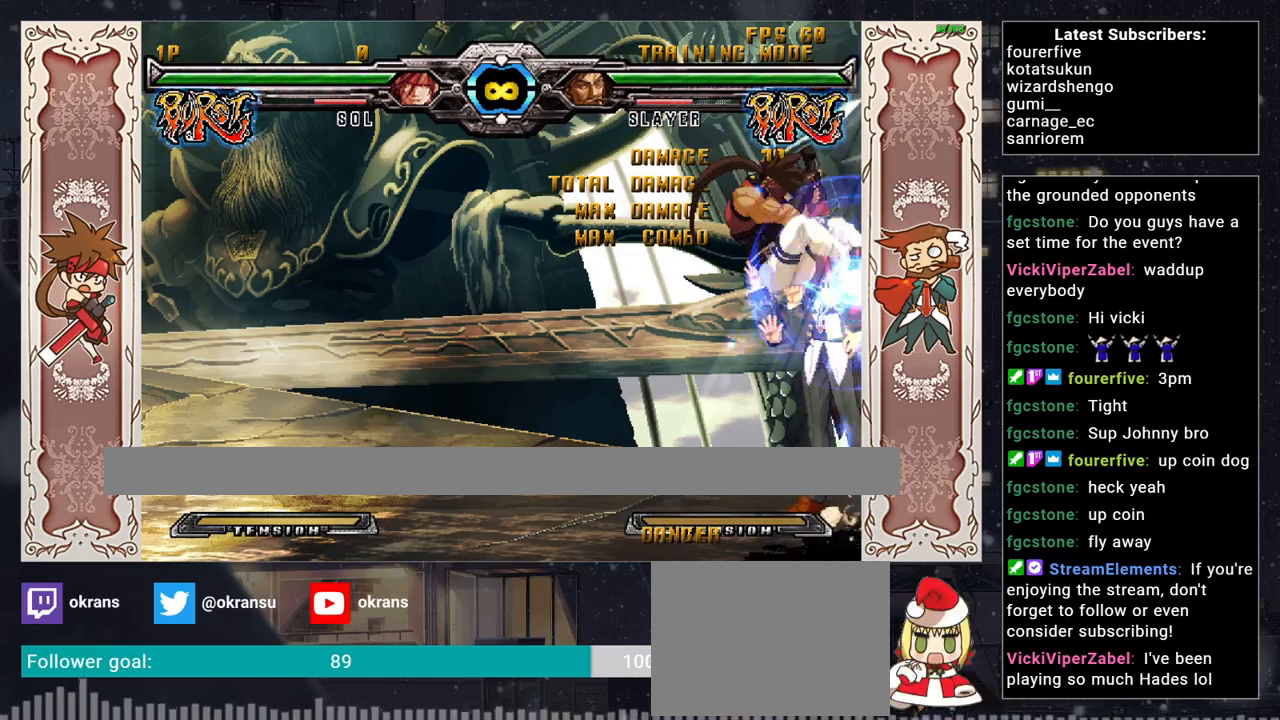
{"buttons": [], "left_stick": "right", "events": [[467, "left_stick", "right"]]}
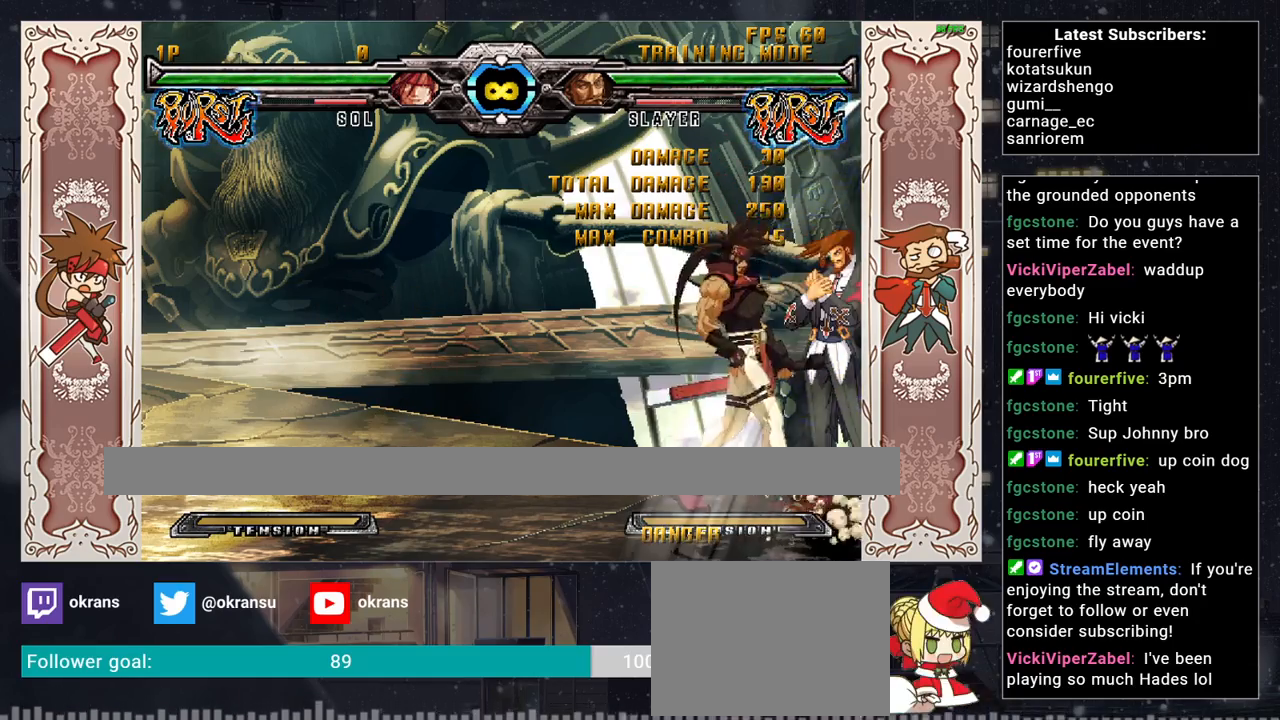
{"buttons": [], "left_stick": "center", "events": [[17, "left_stick", "up-right"], [167, "left_stick", "center"], [433, "left_stick", "right"], [500, "left_stick", "center"]]}
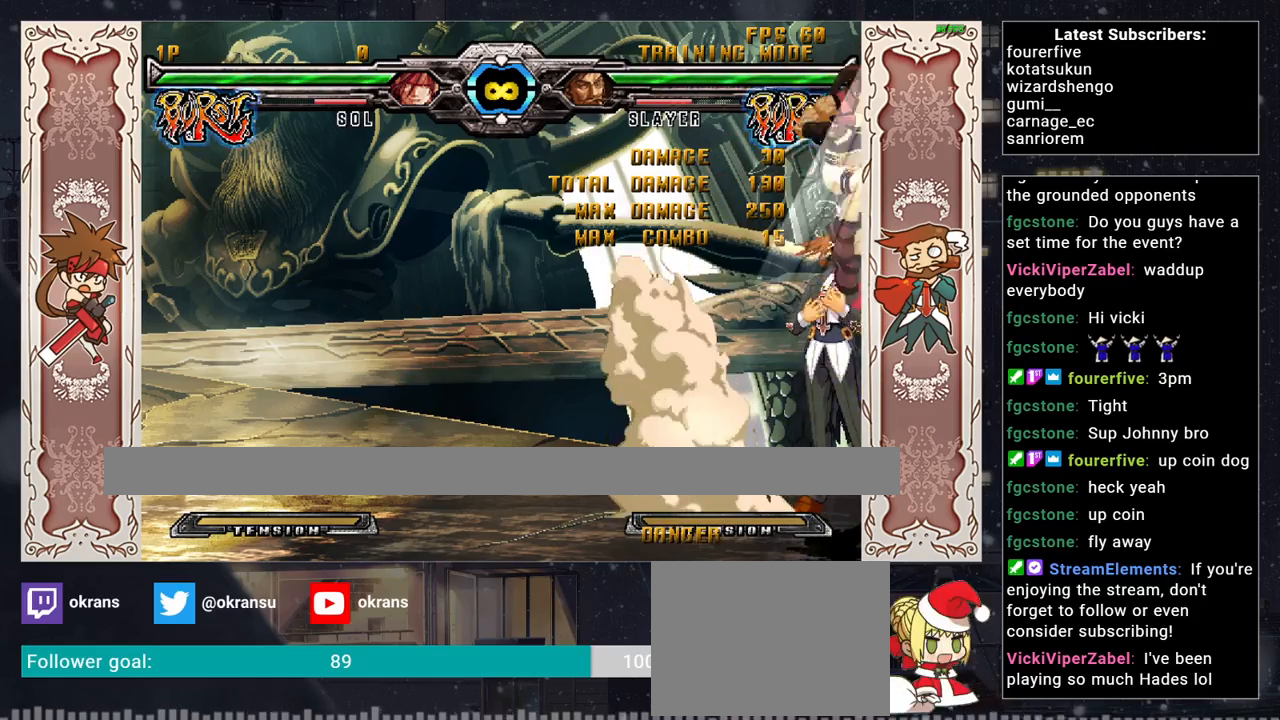
{"buttons": ["SQUARE"], "left_stick": "center", "events": [[83, "left_stick", "right"], [233, "left_stick", "center"], [250, "CROSS", "down"], [400, "CROSS", "up"], [483, "SQUARE", "down"]]}
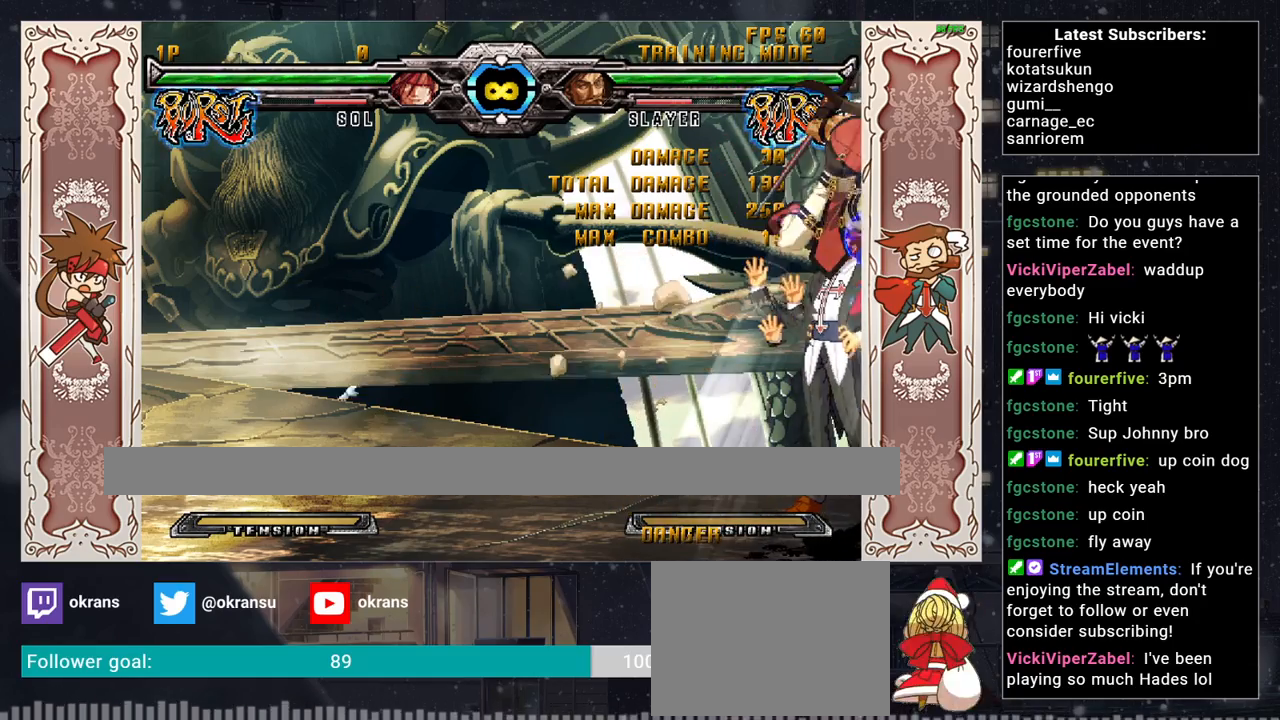
{"buttons": [], "left_stick": "center", "events": [[183, "SQUARE", "up"], [250, "TRIANGLE", "down"], [433, "TRIANGLE", "up"]]}
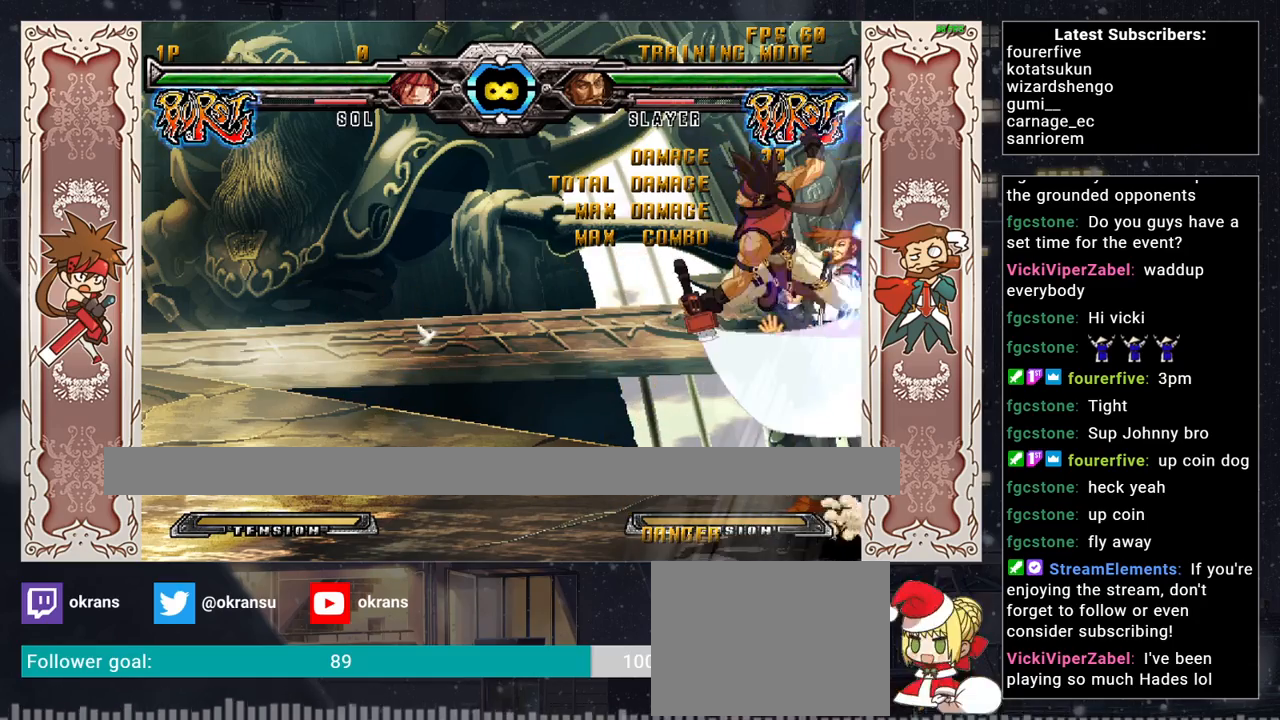
{"buttons": ["SQUARE"], "left_stick": "down-left", "events": [[250, "left_stick", "down-left"], [317, "CROSS", "down"], [467, "CROSS", "up"], [483, "SQUARE", "down"]]}
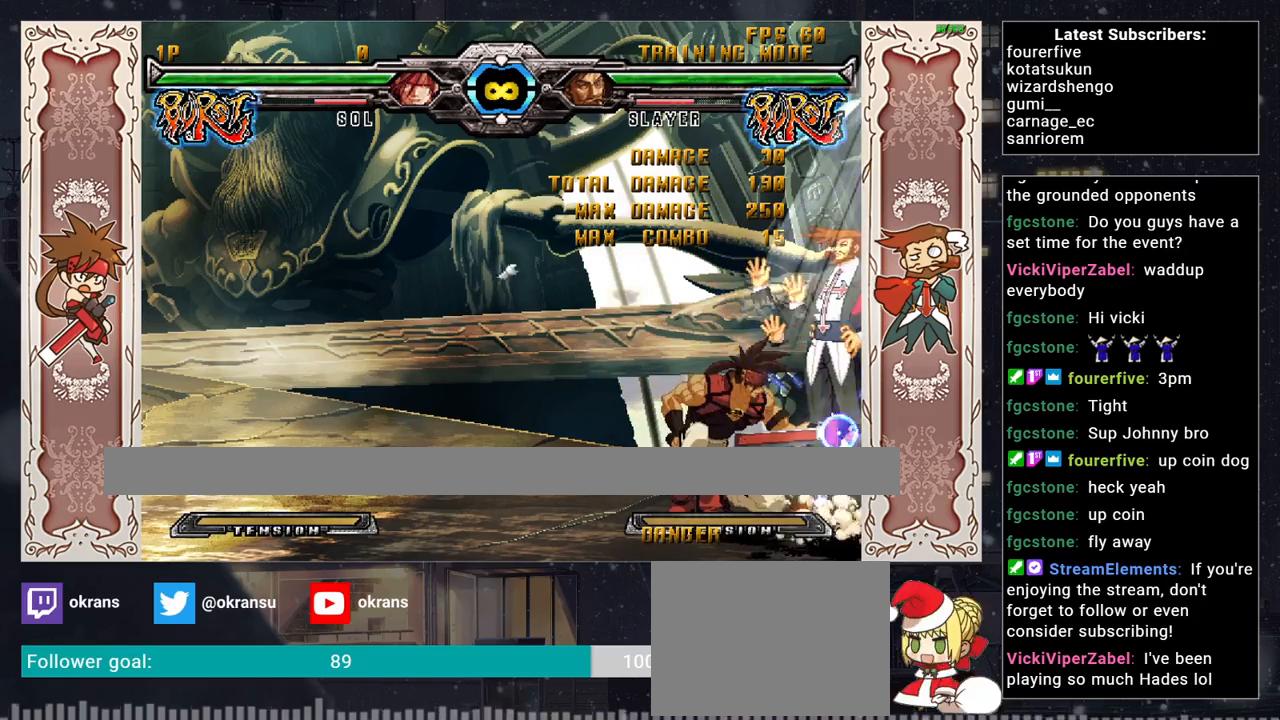
{"buttons": ["R2"], "left_stick": "down-left", "events": [[217, "SQUARE", "up"], [350, "R2", "down"]]}
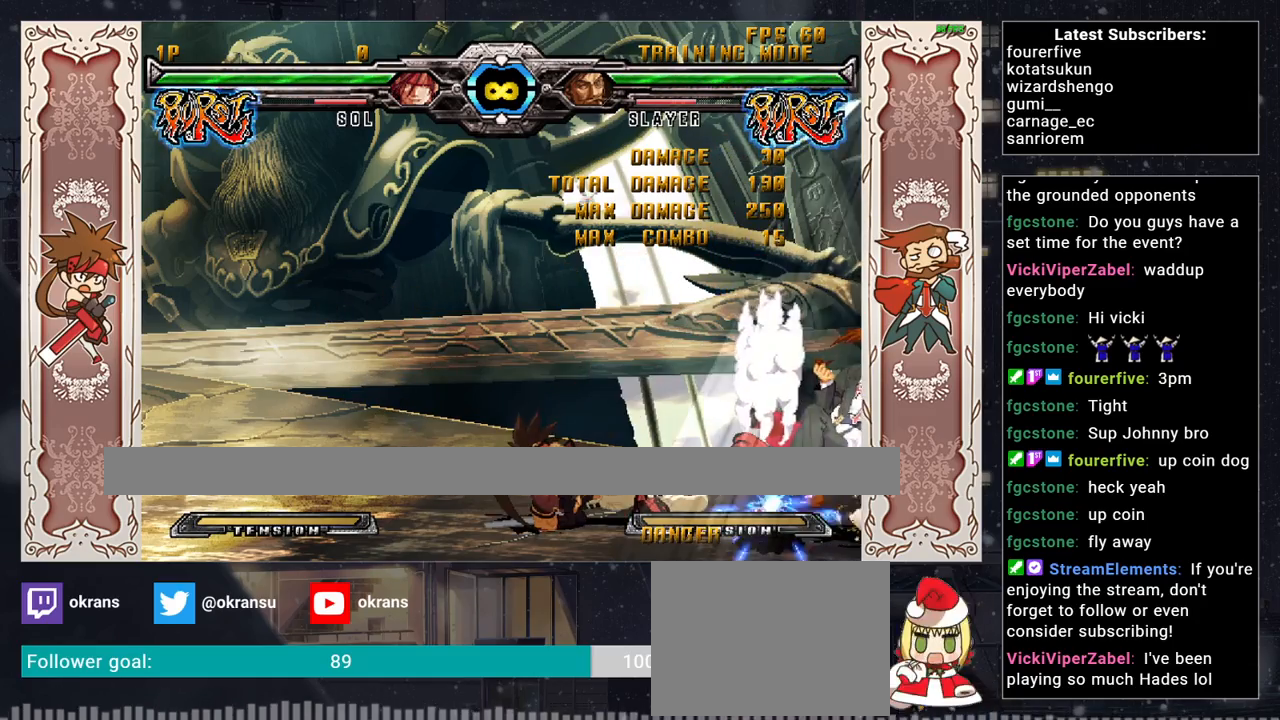
{"buttons": ["SQUARE", "TRIANGLE"], "left_stick": "center", "events": [[50, "R2", "up"], [200, "left_stick", "down-right"], [250, "left_stick", "right"], [283, "CROSS", "down"], [383, "left_stick", "center"], [417, "CROSS", "up"], [500, "SQUARE", "down"], [500, "TRIANGLE", "down"]]}
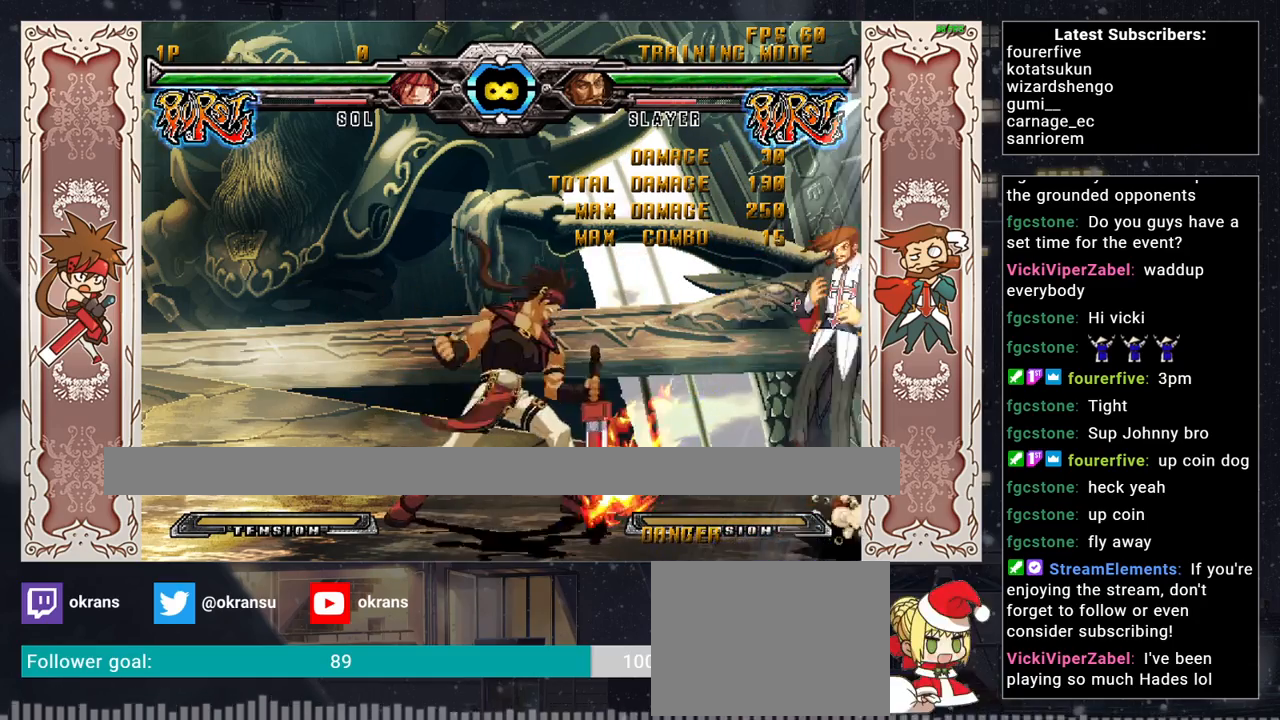
{"buttons": [], "left_stick": "center", "events": [[17, "R1", "down"], [117, "left_stick", "right"], [150, "TRIANGLE", "up"], [167, "R1", "up"], [167, "SQUARE", "up"], [200, "left_stick", "center"], [267, "left_stick", "right"], [433, "left_stick", "center"]]}
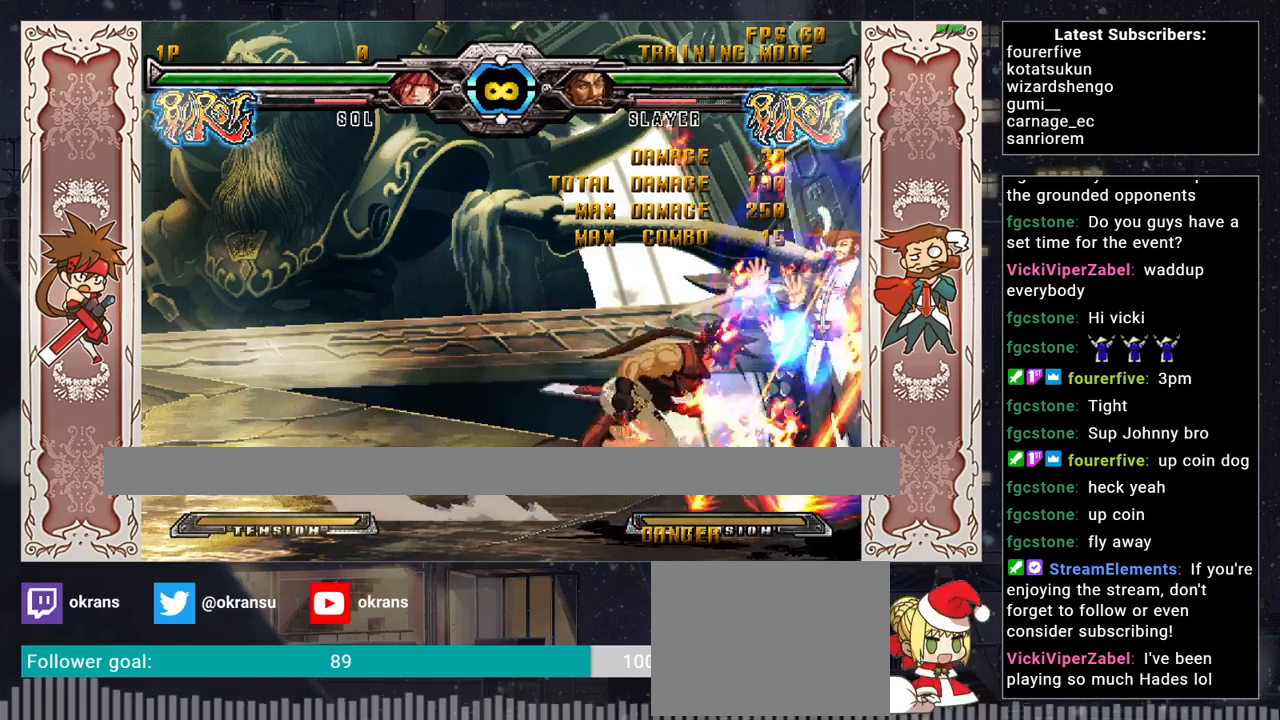
{"buttons": ["CROSS"], "left_stick": "right", "events": [[133, "left_stick", "down-left"], [183, "CROSS", "down"], [300, "CROSS", "up"], [333, "left_stick", "center"], [383, "left_stick", "right"], [450, "CROSS", "down"]]}
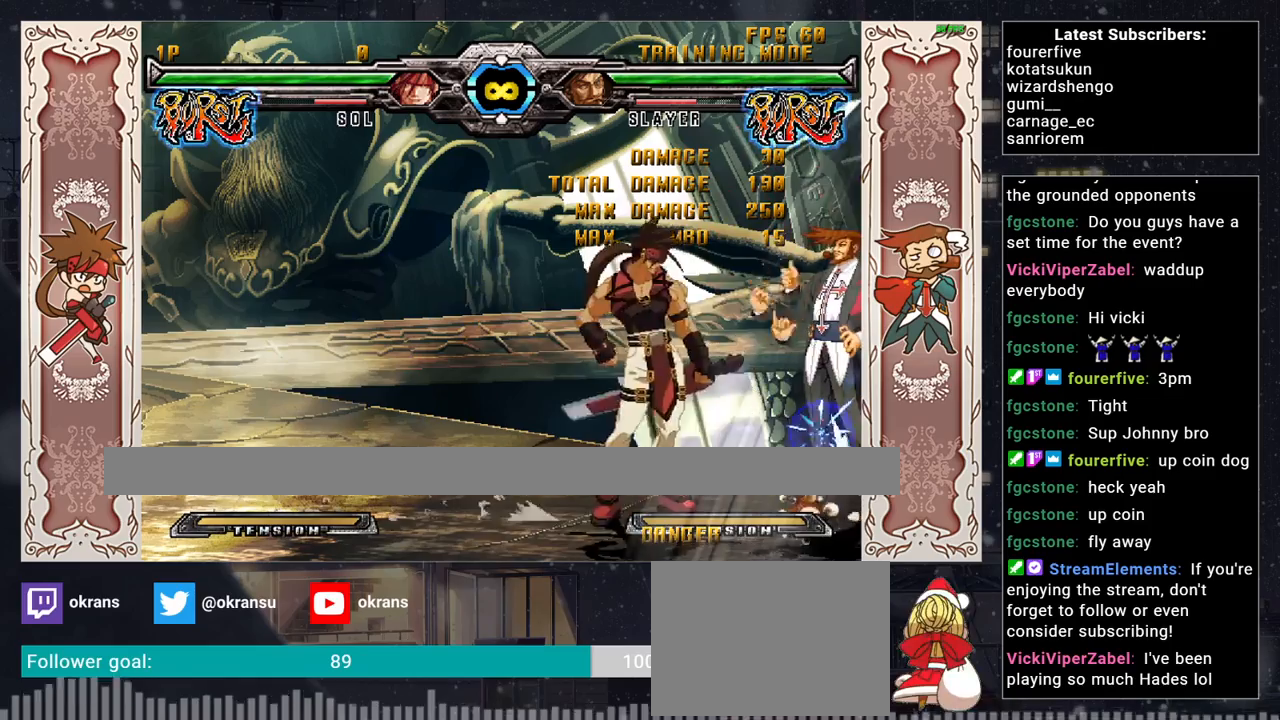
{"buttons": [], "left_stick": "center", "events": [[67, "left_stick", "center"], [83, "CROSS", "up"]]}
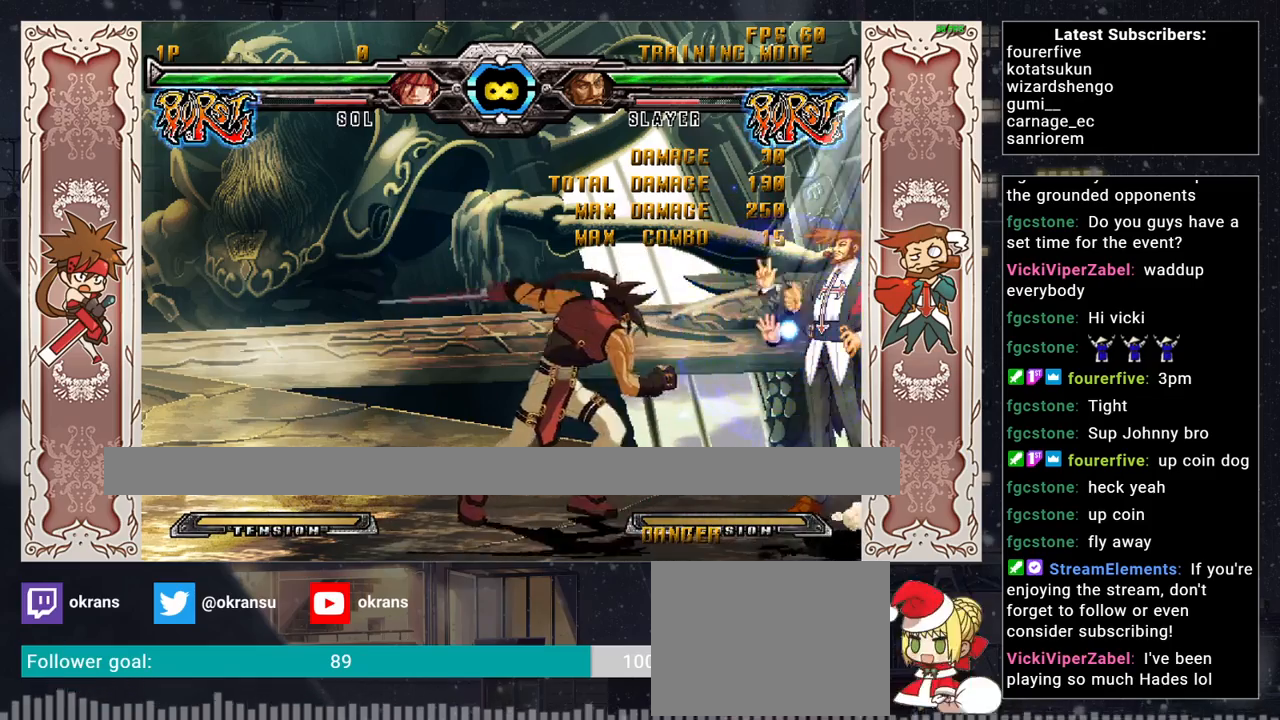
{"buttons": ["CROSS"], "left_stick": "right", "events": [[33, "R1", "down"], [217, "R1", "up"], [283, "left_stick", "down"], [450, "left_stick", "right"], [467, "CROSS", "down"]]}
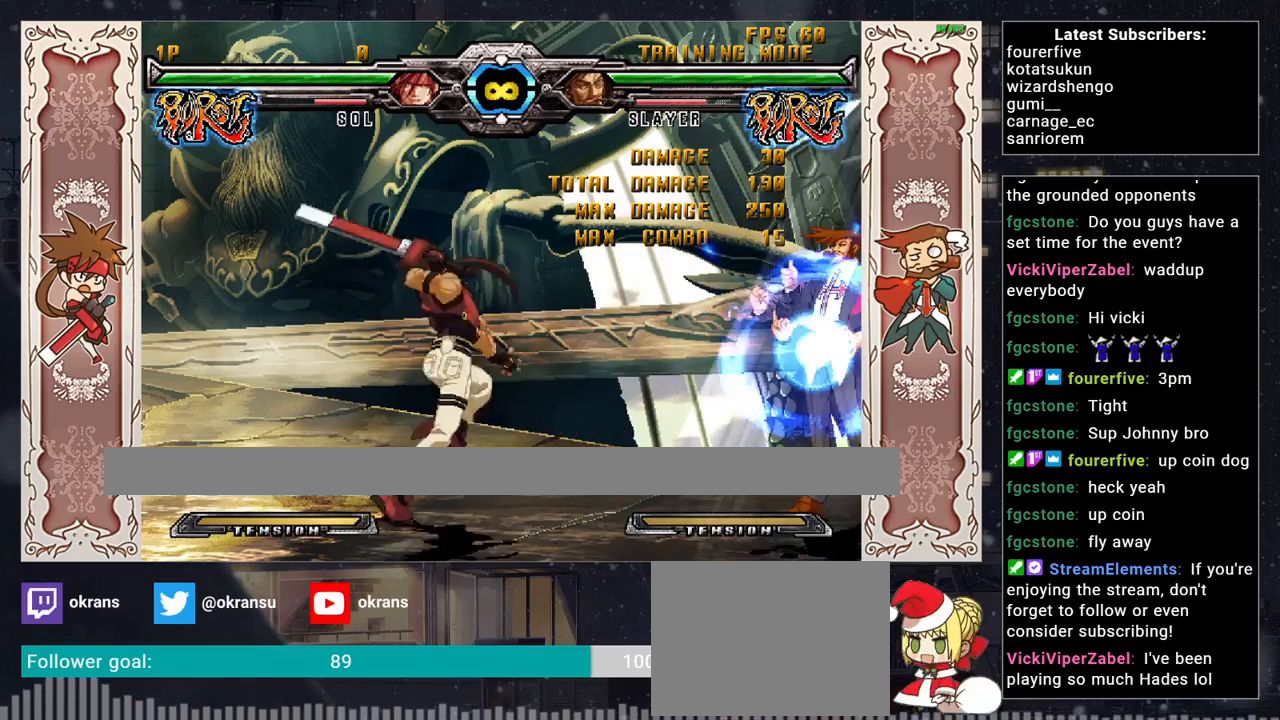
{"buttons": [], "left_stick": "right", "events": [[50, "left_stick", "center"], [100, "CROSS", "up"], [200, "SQUARE", "down"], [200, "TRIANGLE", "down"], [217, "R1", "down"], [300, "left_stick", "right"], [333, "TRIANGLE", "up"], [350, "R1", "up"], [350, "SQUARE", "up"], [367, "left_stick", "center"], [417, "left_stick", "right"]]}
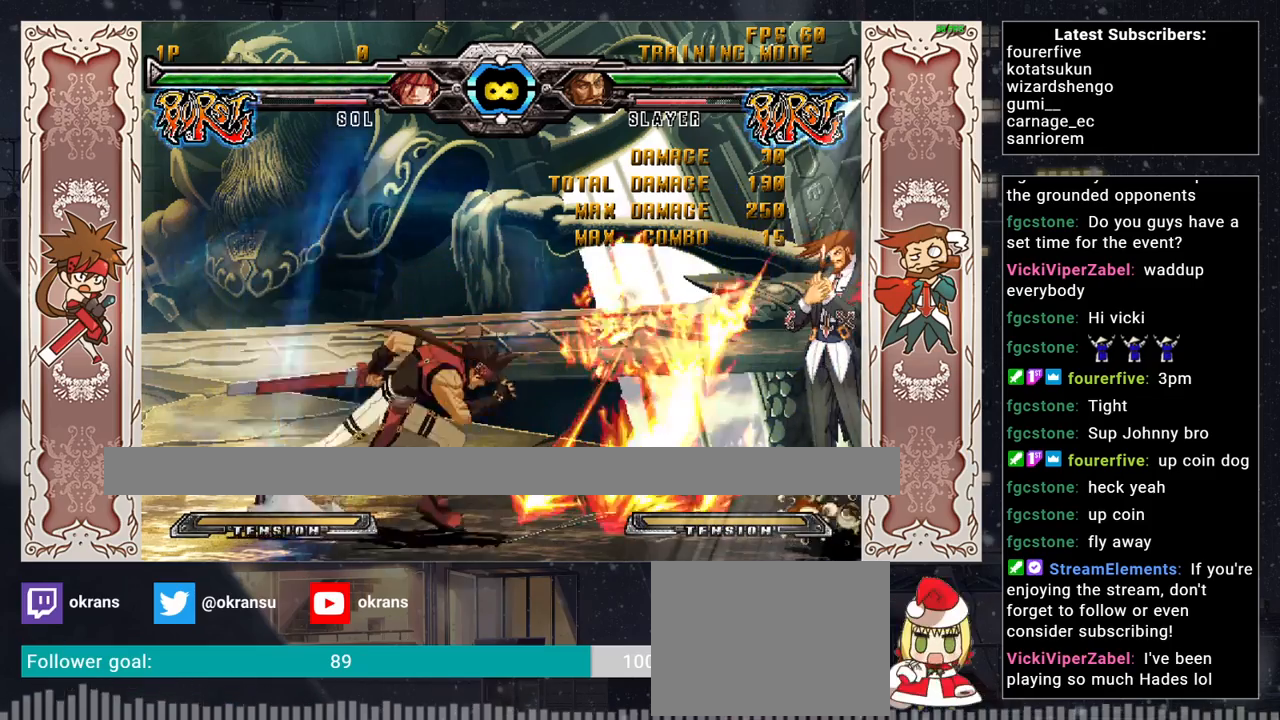
{"buttons": [], "left_stick": "center", "events": [[67, "left_stick", "center"]]}
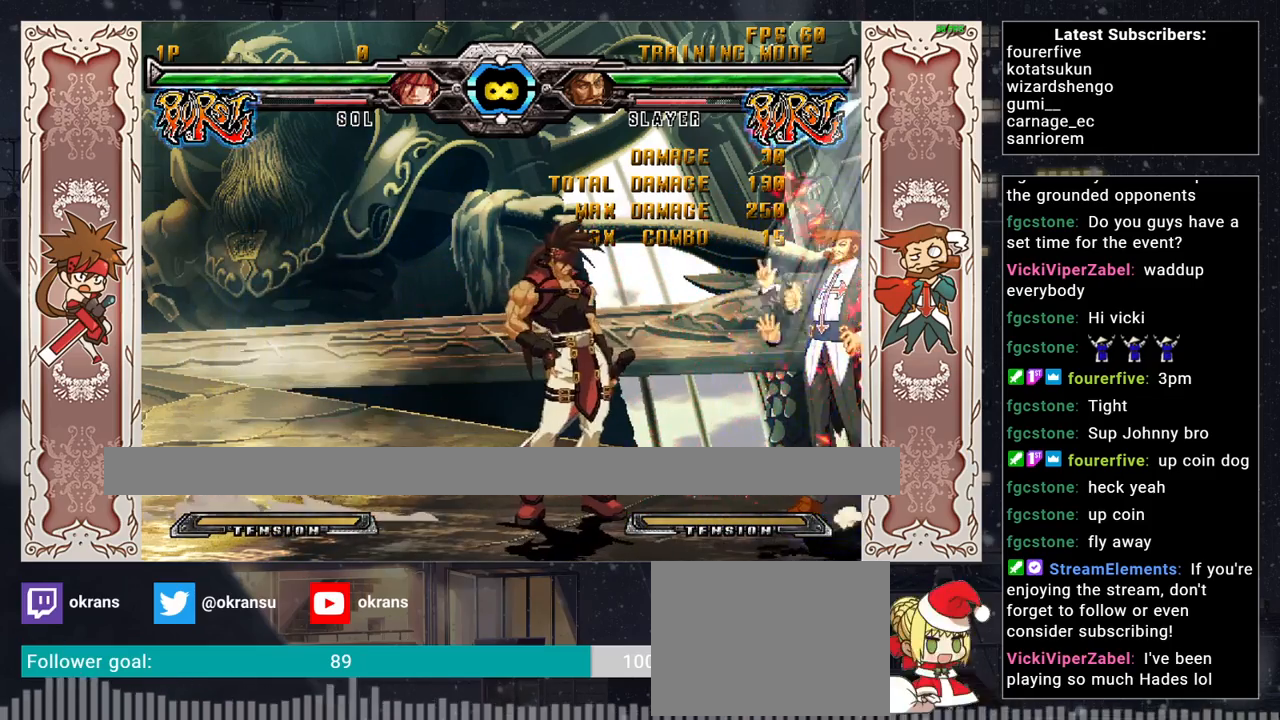
{"buttons": [], "left_stick": "down-left", "events": [[333, "TRIANGLE", "down"], [367, "left_stick", "down"], [433, "TRIANGLE", "up"], [500, "left_stick", "down-left"]]}
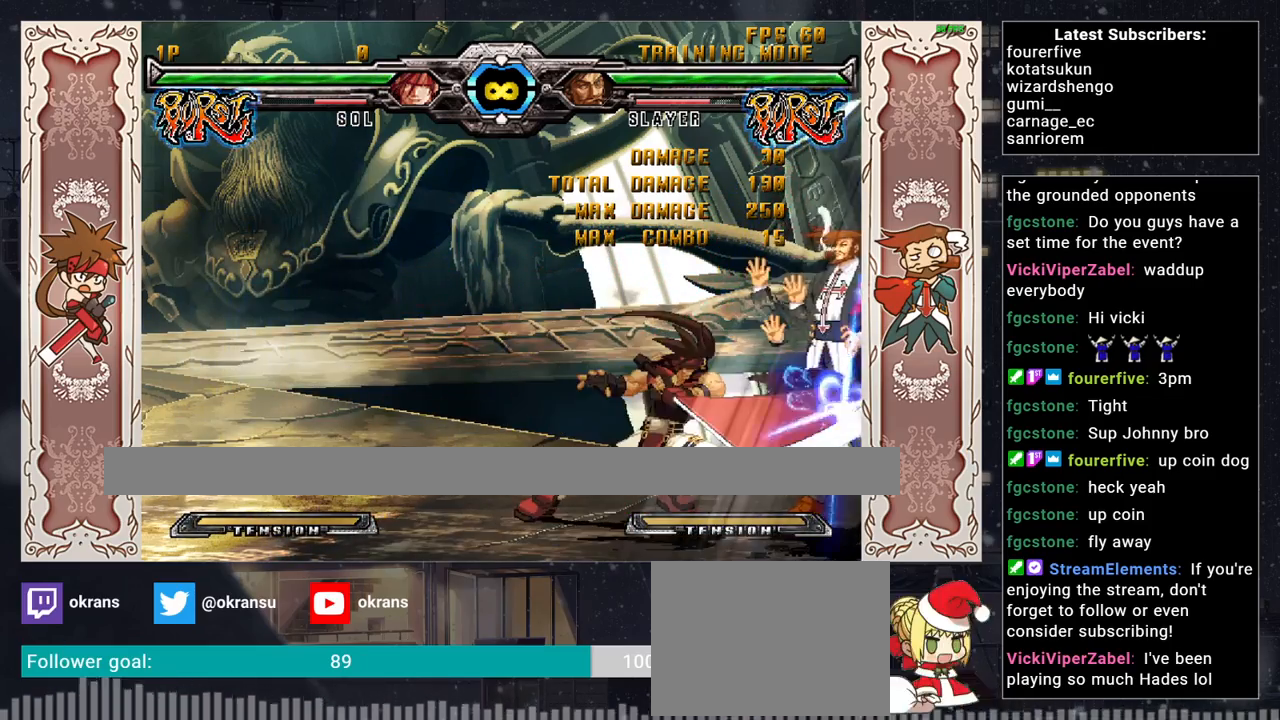
{"buttons": [], "left_stick": "right", "events": [[67, "TRIANGLE", "down"], [283, "TRIANGLE", "up"], [350, "left_stick", "center"], [483, "left_stick", "right"]]}
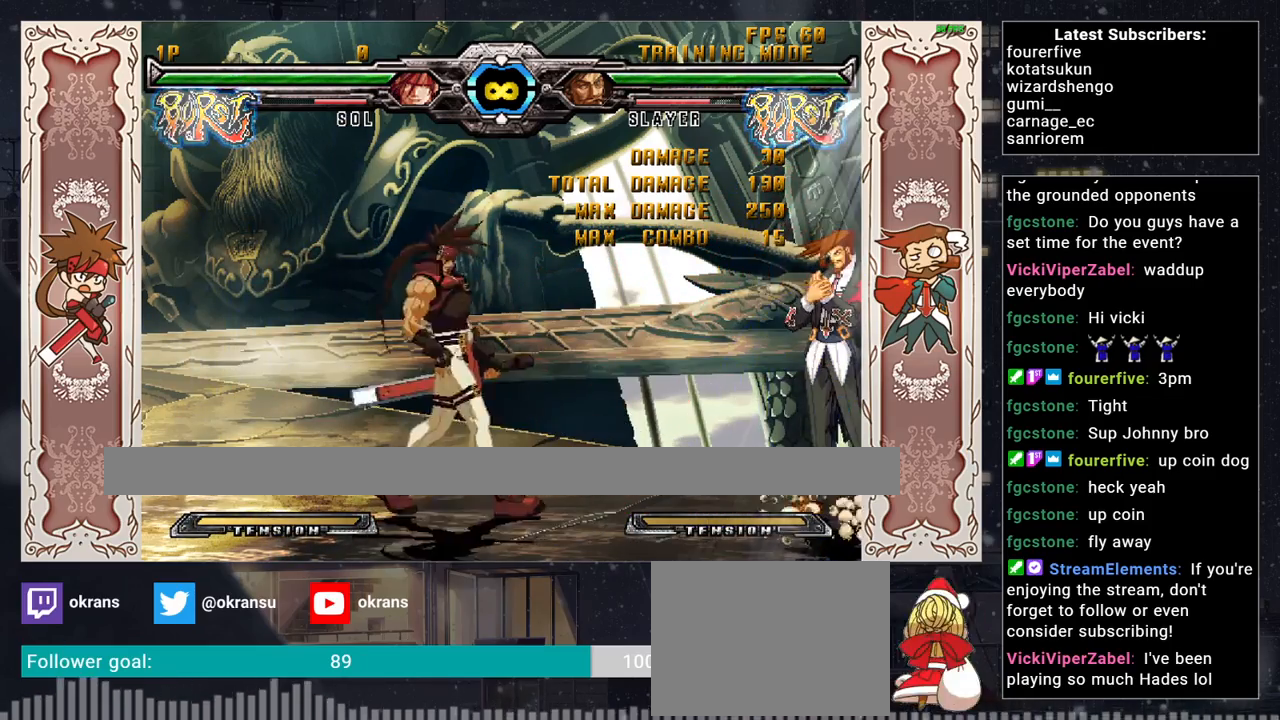
{"buttons": [], "left_stick": "down-left", "events": [[33, "left_stick", "center"], [100, "left_stick", "right"], [233, "left_stick", "center"], [250, "TRIANGLE", "down"], [283, "TRIANGLE", "up"], [333, "TRIANGLE", "down"], [367, "TRIANGLE", "up"], [367, "left_stick", "down-left"]]}
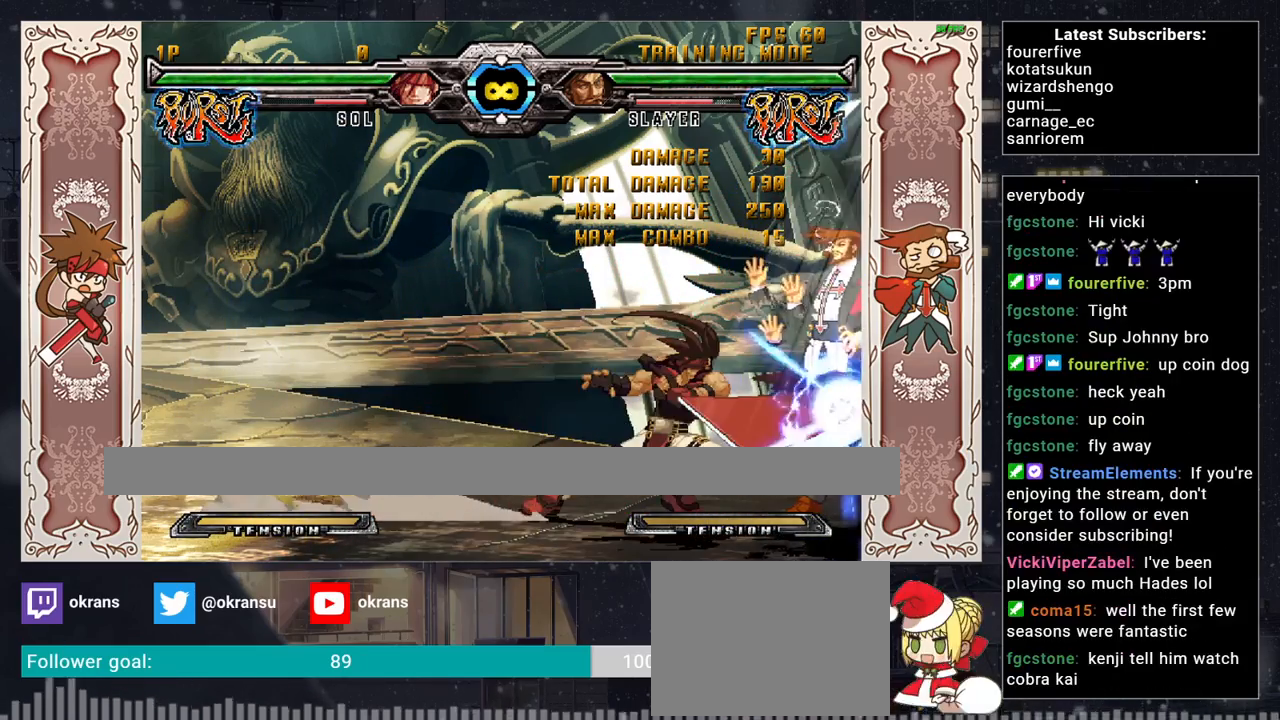
{"buttons": [], "left_stick": "right", "events": [[17, "TRIANGLE", "down"], [50, "TRIANGLE", "up"], [100, "TRIANGLE", "down"], [150, "TRIANGLE", "up"], [217, "left_stick", "center"], [367, "left_stick", "right"], [433, "left_stick", "center"], [500, "left_stick", "right"]]}
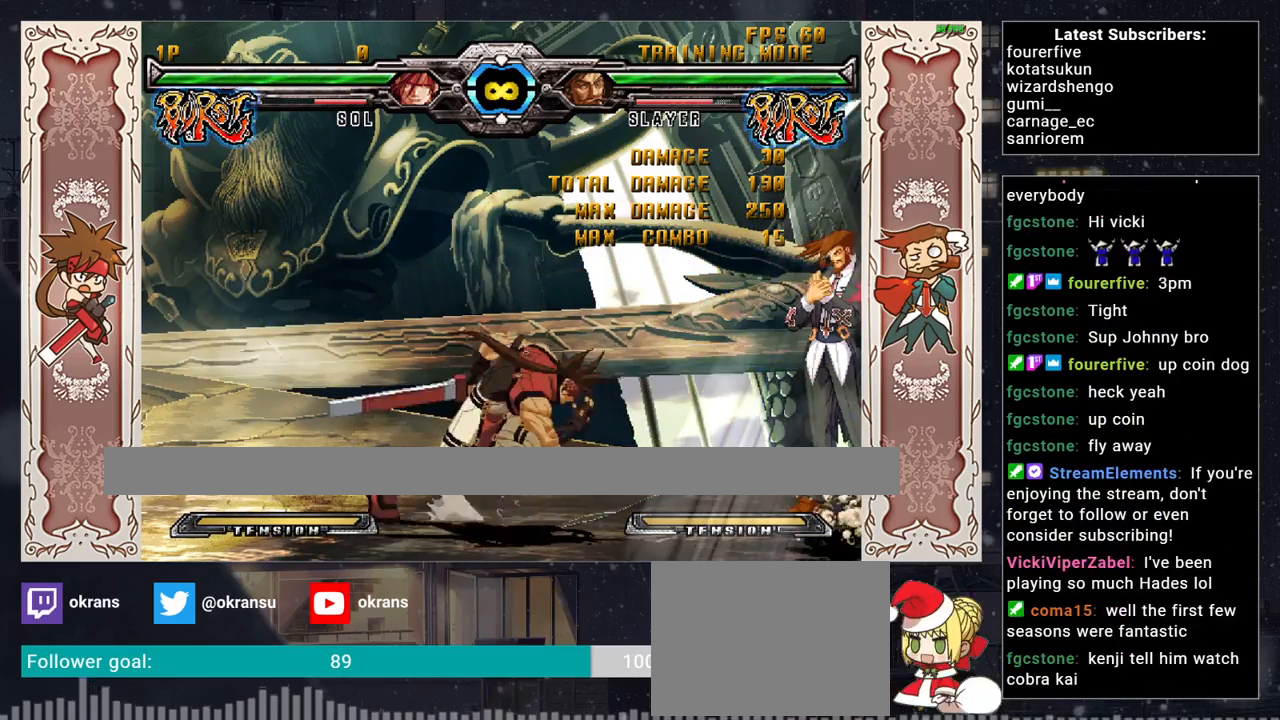
{"buttons": ["TRIANGLE"], "left_stick": "down-left", "events": [[100, "TRIANGLE", "down"], [100, "left_stick", "center"], [150, "TRIANGLE", "up"], [200, "TRIANGLE", "down"], [250, "TRIANGLE", "up"], [283, "left_stick", "down-left"], [383, "TRIANGLE", "down"], [433, "TRIANGLE", "up"], [467, "TRIANGLE", "down"]]}
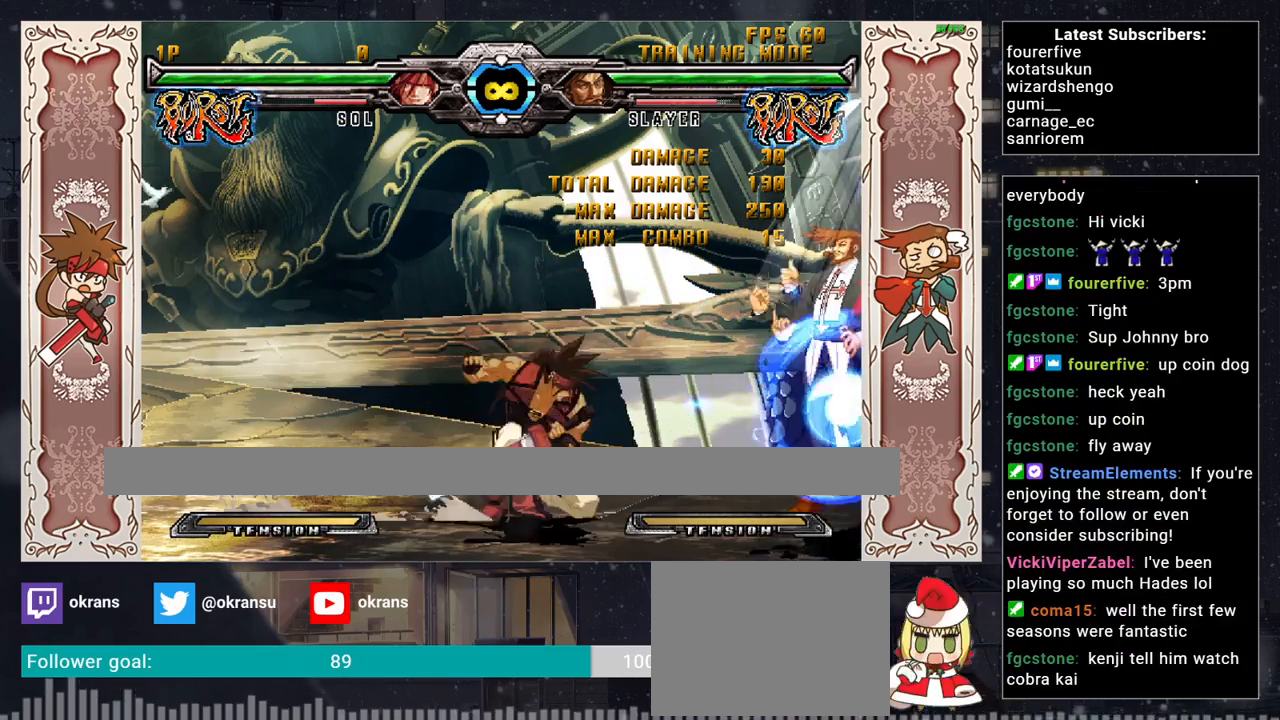
{"buttons": [], "left_stick": "right", "events": [[33, "TRIANGLE", "up"], [117, "left_stick", "center"], [350, "left_stick", "right"], [400, "left_stick", "center"], [483, "left_stick", "right"]]}
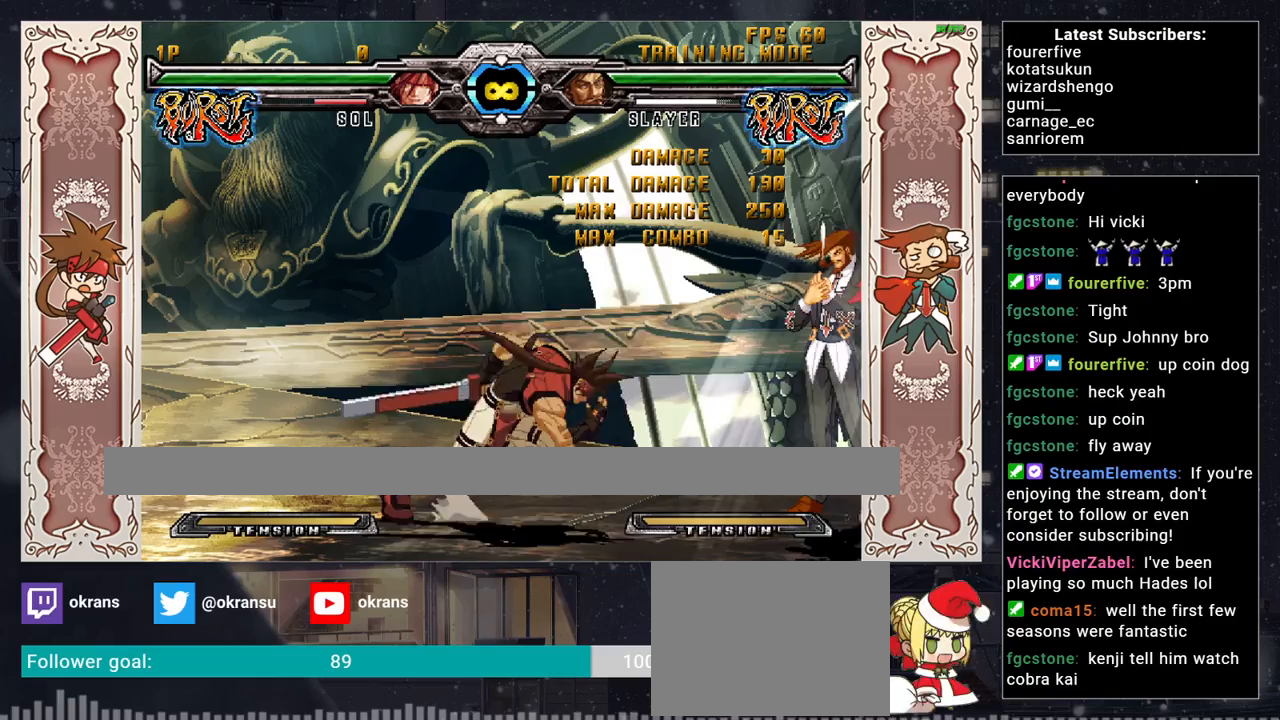
{"buttons": [], "left_stick": "down-left", "events": [[67, "TRIANGLE", "down"], [67, "left_stick", "center"], [117, "TRIANGLE", "up"], [150, "TRIANGLE", "down"], [150, "left_stick", "down"], [200, "TRIANGLE", "up"], [200, "left_stick", "down-left"], [317, "TRIANGLE", "down"], [383, "TRIANGLE", "up"], [417, "TRIANGLE", "down"], [483, "TRIANGLE", "up"]]}
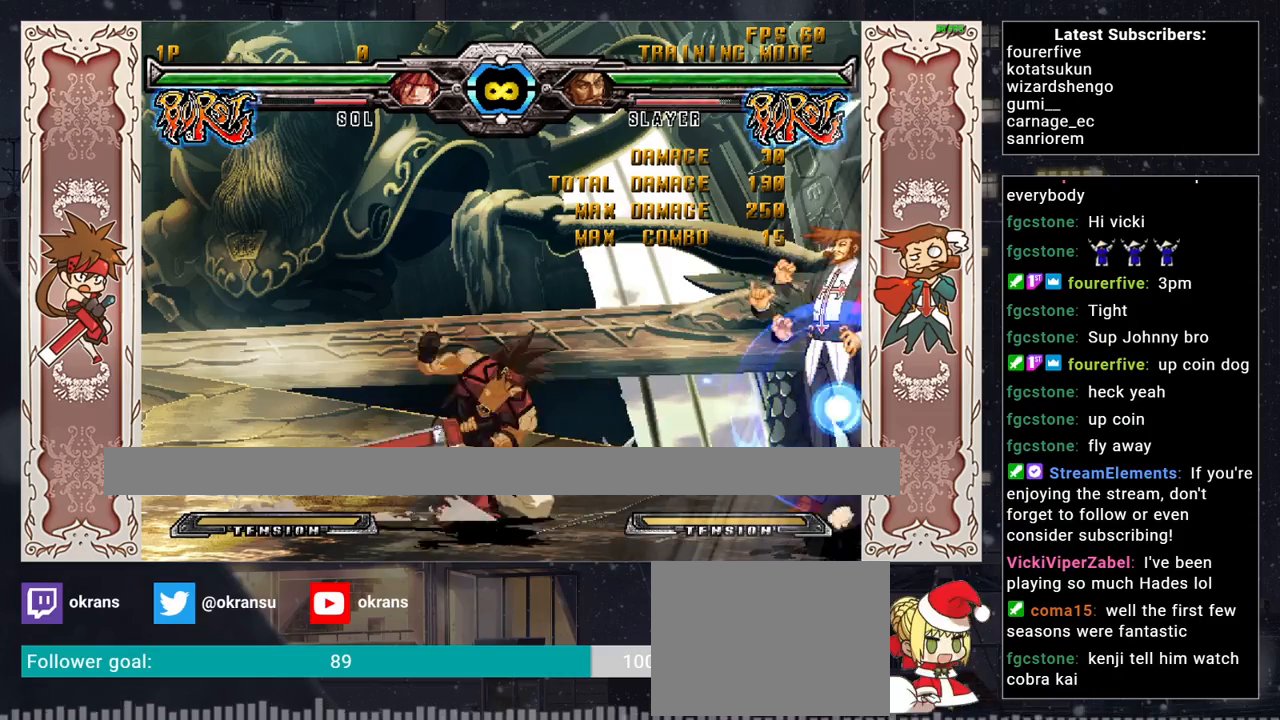
{"buttons": ["TRIANGLE"], "left_stick": "center", "events": [[83, "left_stick", "center"], [250, "left_stick", "right"], [317, "left_stick", "center"], [383, "left_stick", "right"], [450, "TRIANGLE", "down"], [500, "left_stick", "center"]]}
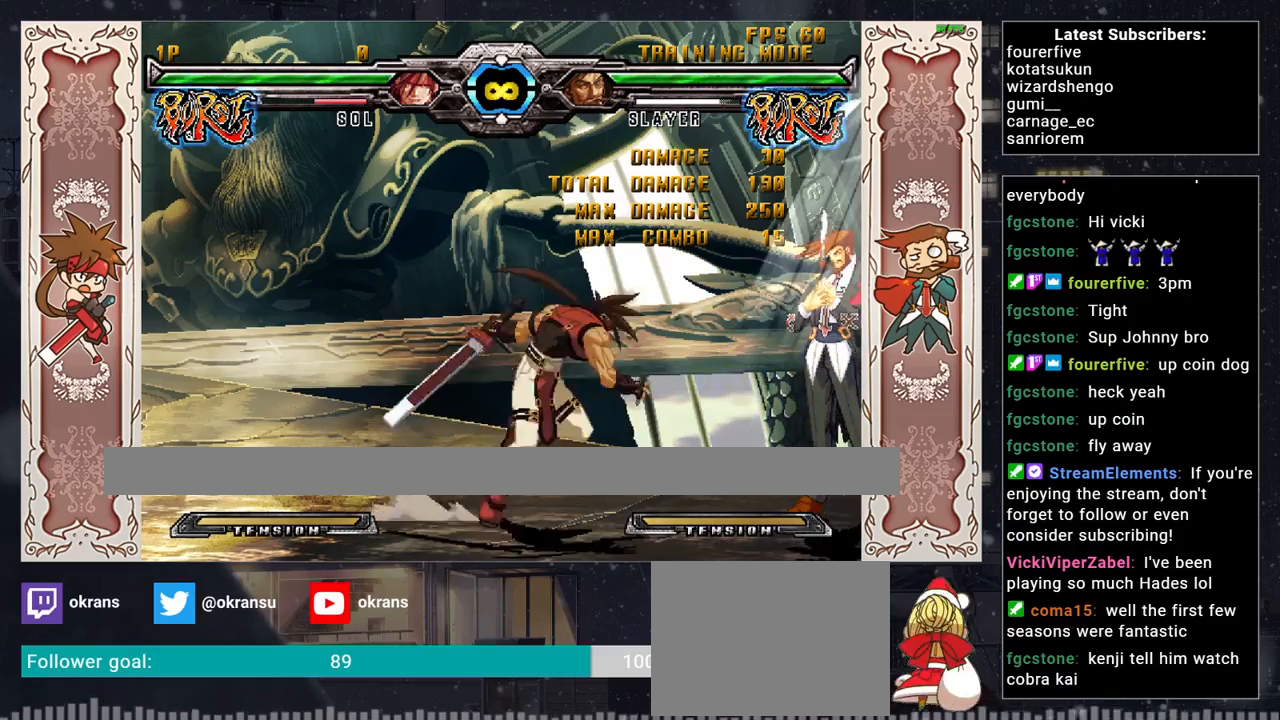
{"buttons": [], "left_stick": "center", "events": [[17, "TRIANGLE", "up"], [50, "TRIANGLE", "down"], [100, "TRIANGLE", "up"], [117, "left_stick", "down-left"], [233, "TRIANGLE", "down"], [283, "TRIANGLE", "up"], [317, "TRIANGLE", "down"], [350, "TRIANGLE", "up"], [417, "left_stick", "center"]]}
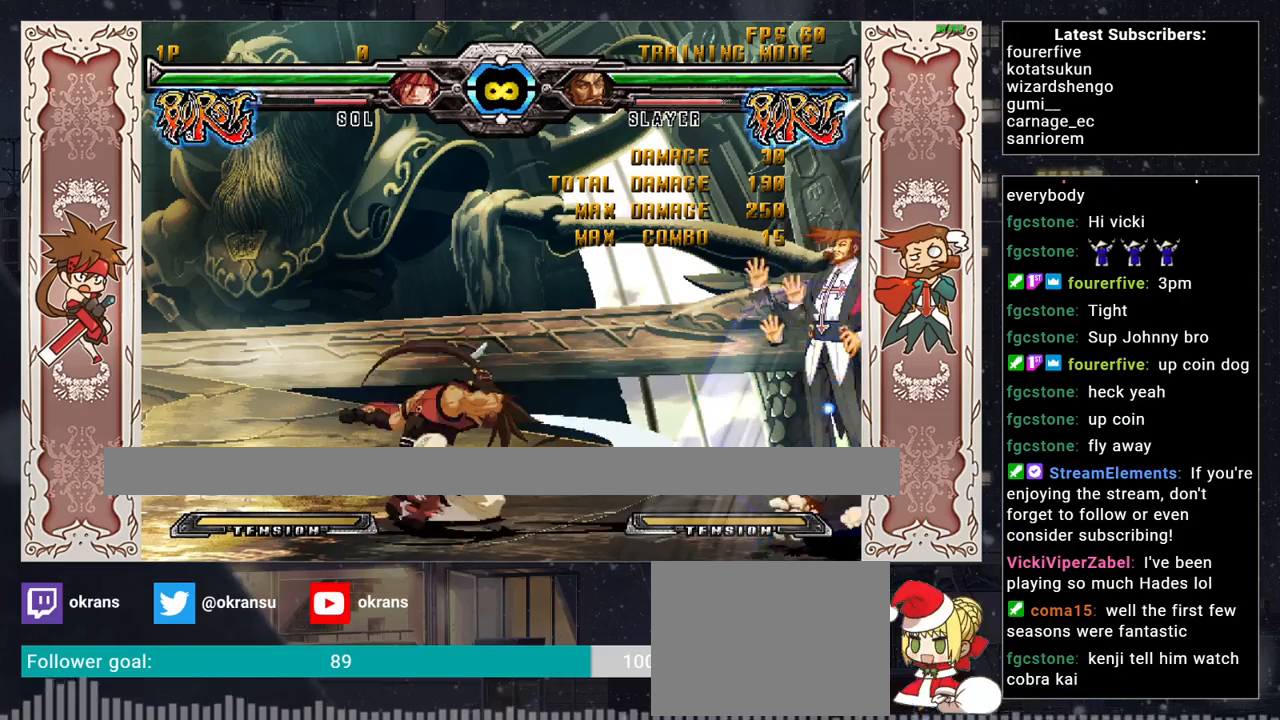
{"buttons": [], "left_stick": "down-left", "events": [[33, "left_stick", "right"], [100, "left_stick", "center"], [167, "left_stick", "right"], [350, "left_stick", "center"], [367, "TRIANGLE", "down"], [400, "TRIANGLE", "up"], [450, "TRIANGLE", "down"], [467, "left_stick", "down-left"], [500, "TRIANGLE", "up"]]}
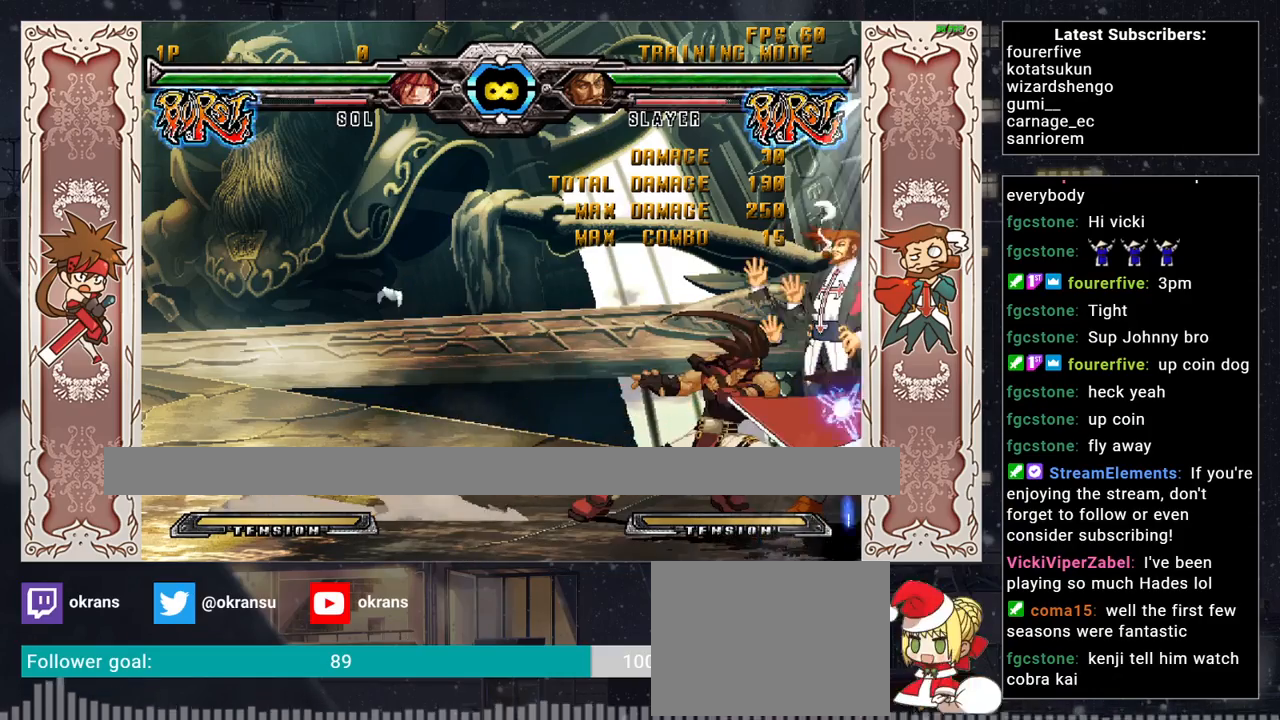
{"buttons": [], "left_stick": "right", "events": [[133, "TRIANGLE", "down"], [183, "TRIANGLE", "up"], [217, "TRIANGLE", "down"], [267, "TRIANGLE", "up"], [333, "left_stick", "center"], [467, "left_stick", "right"]]}
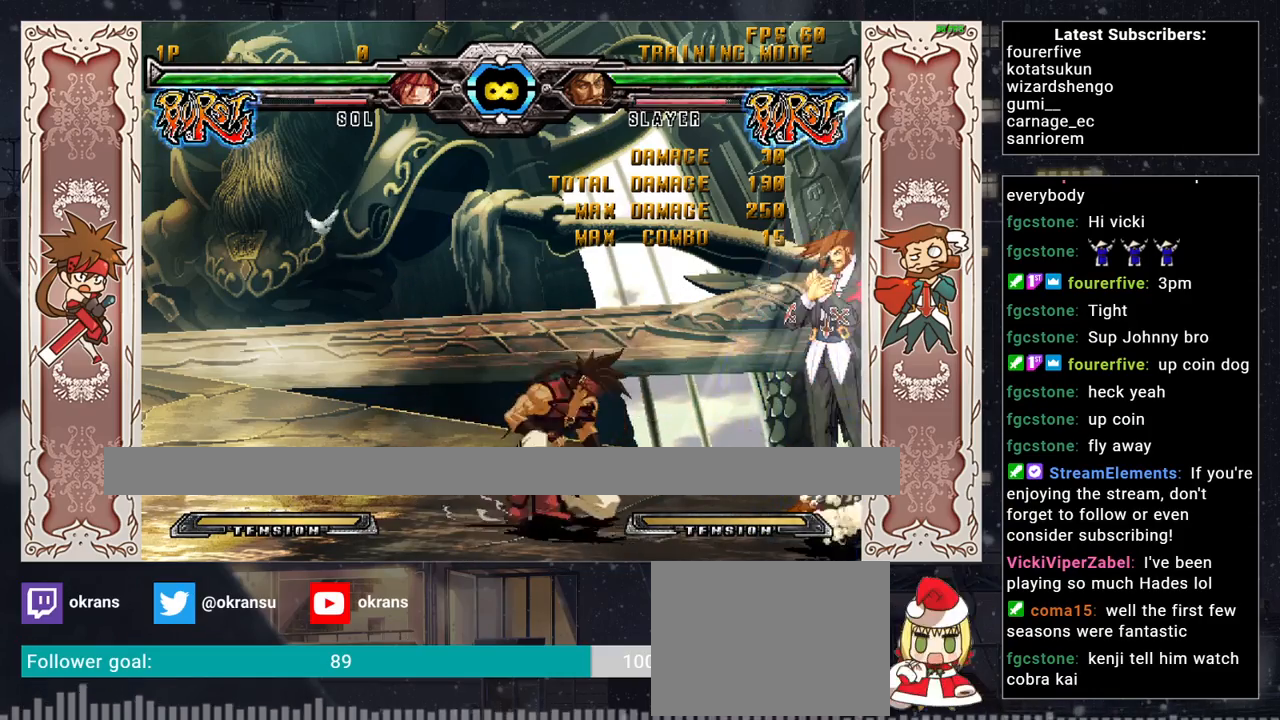
{"buttons": [], "left_stick": "down-left", "events": [[17, "left_stick", "center"], [100, "left_stick", "right"], [183, "TRIANGLE", "down"], [200, "left_stick", "center"], [233, "TRIANGLE", "up"], [267, "TRIANGLE", "down"], [300, "TRIANGLE", "up"], [333, "left_stick", "down-left"], [450, "TRIANGLE", "down"], [483, "TRIANGLE", "up"]]}
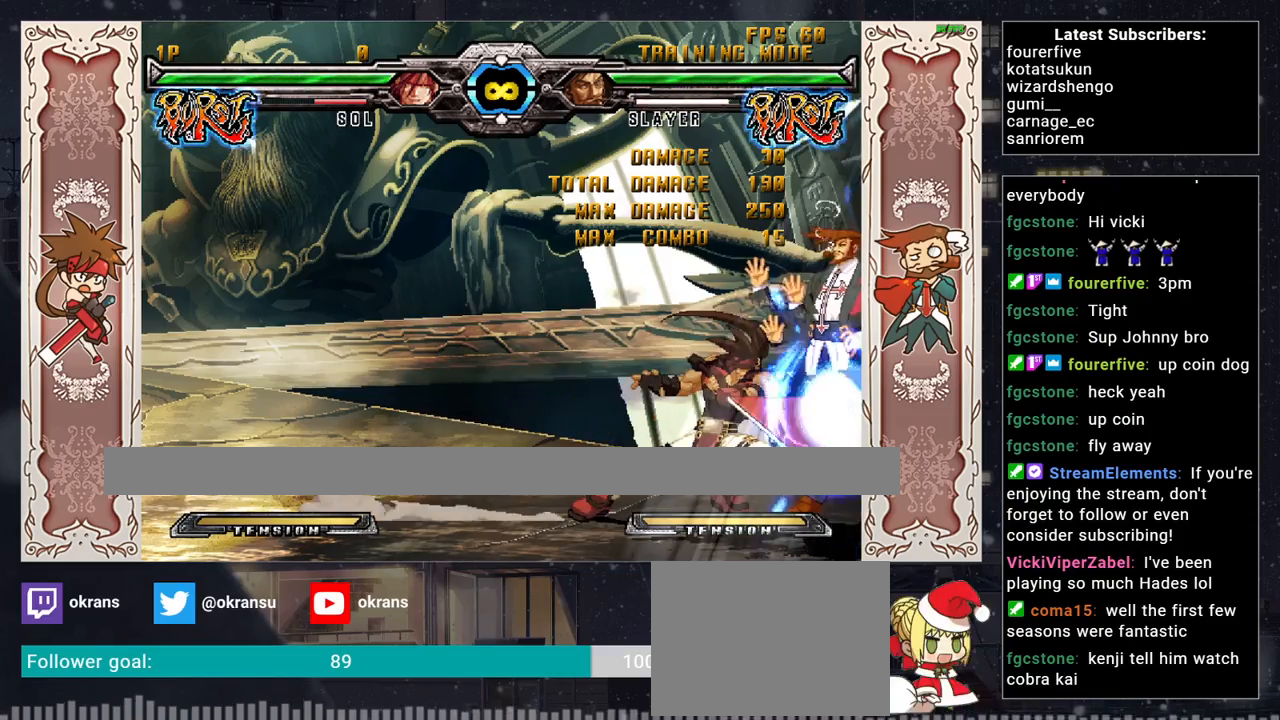
{"buttons": [], "left_stick": "center", "events": [[17, "TRIANGLE", "down"], [67, "TRIANGLE", "up"], [150, "left_stick", "center"]]}